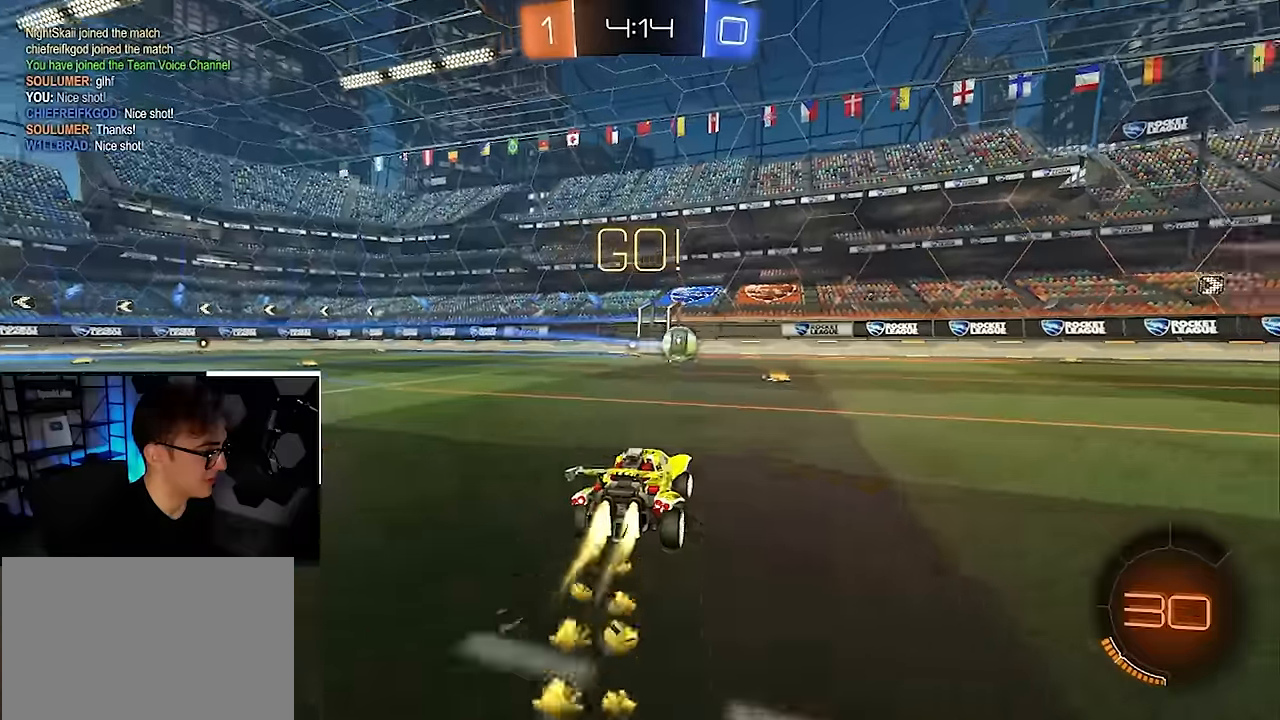
Gameplay with a controller (PlayStation layout); each line is a JSON object with the inputs held at the frame after it. "events" lists button and stick changes between this image and that frame as [ms after this image, input, new state], when the widget could be followed in between. Not read: L3 R3.
{"buttons": ["L2"], "left_stick": "up-right", "right_stick": "center", "events": [[267, "left_stick", "up"], [433, "left_stick", "up-right"]]}
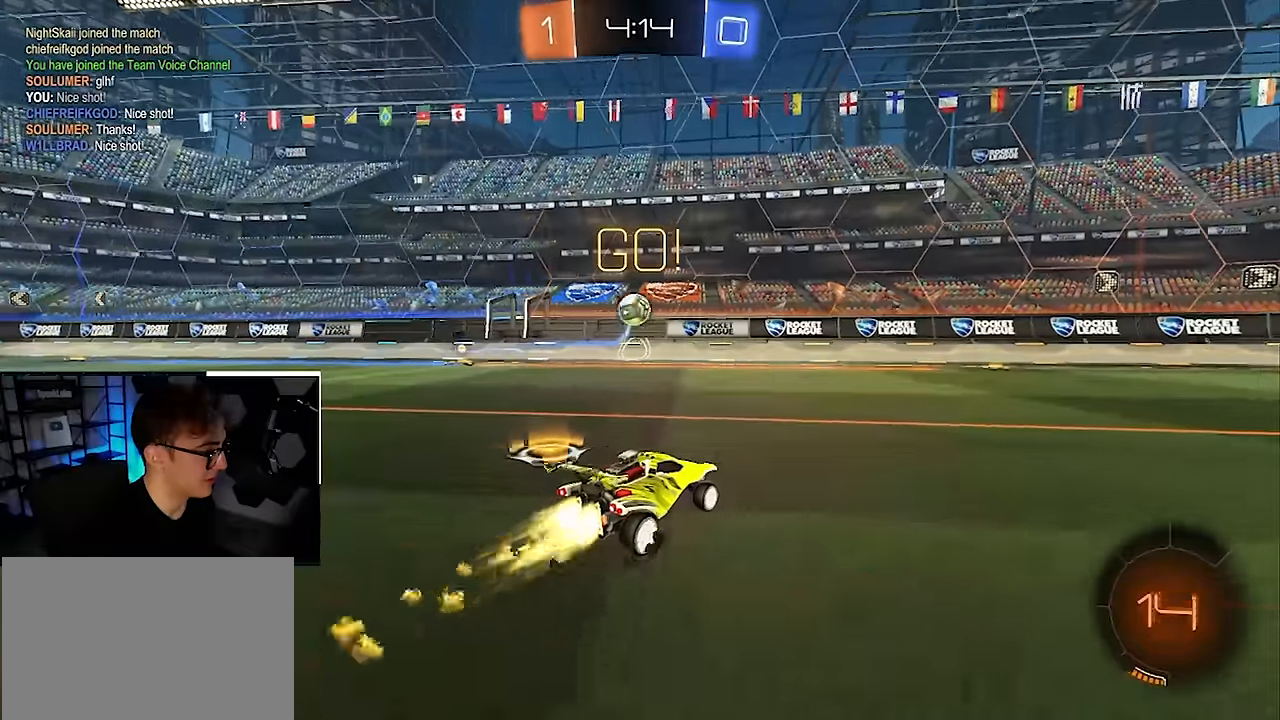
{"buttons": ["L2"], "left_stick": "up", "right_stick": "center", "events": [[183, "TRIANGLE", "down"], [250, "TRIANGLE", "up"], [350, "left_stick", "up"]]}
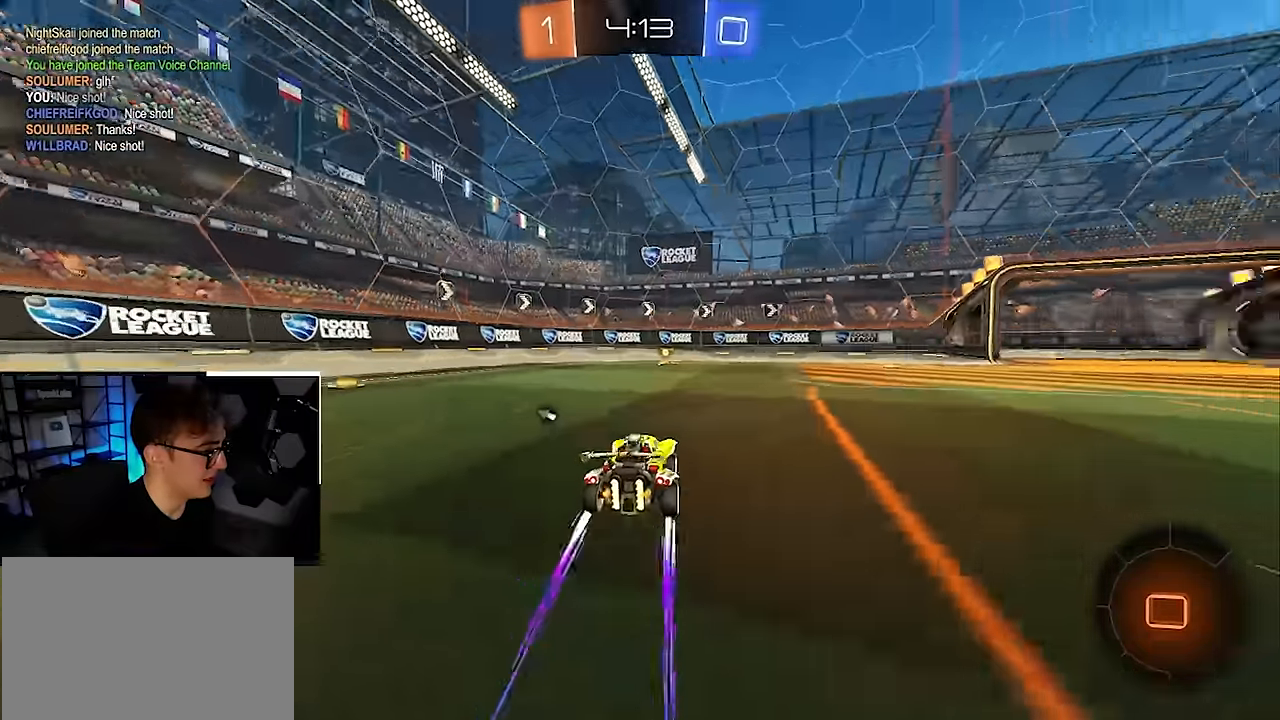
{"buttons": [], "left_stick": "up", "right_stick": "center", "events": [[133, "TRIANGLE", "down"], [200, "L2", "up"], [233, "TRIANGLE", "up"]]}
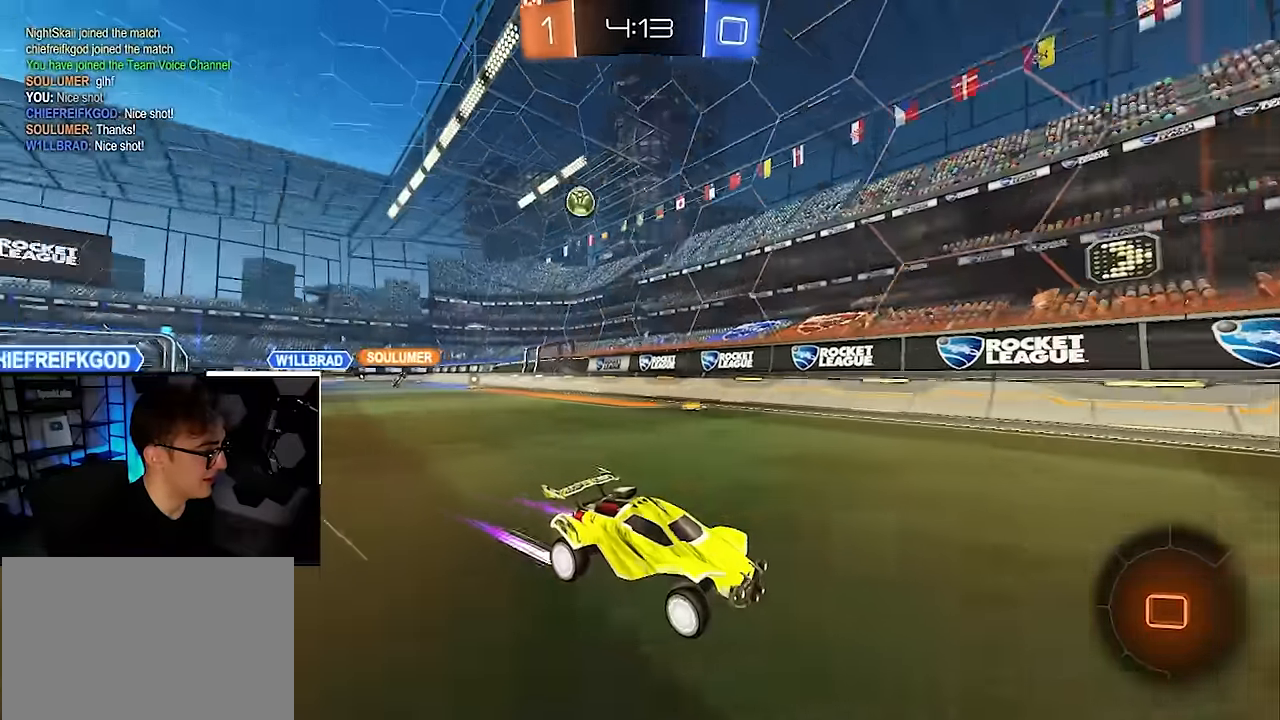
{"buttons": [], "left_stick": "down-left", "right_stick": "center", "events": [[150, "left_stick", "center"], [250, "left_stick", "down-left"]]}
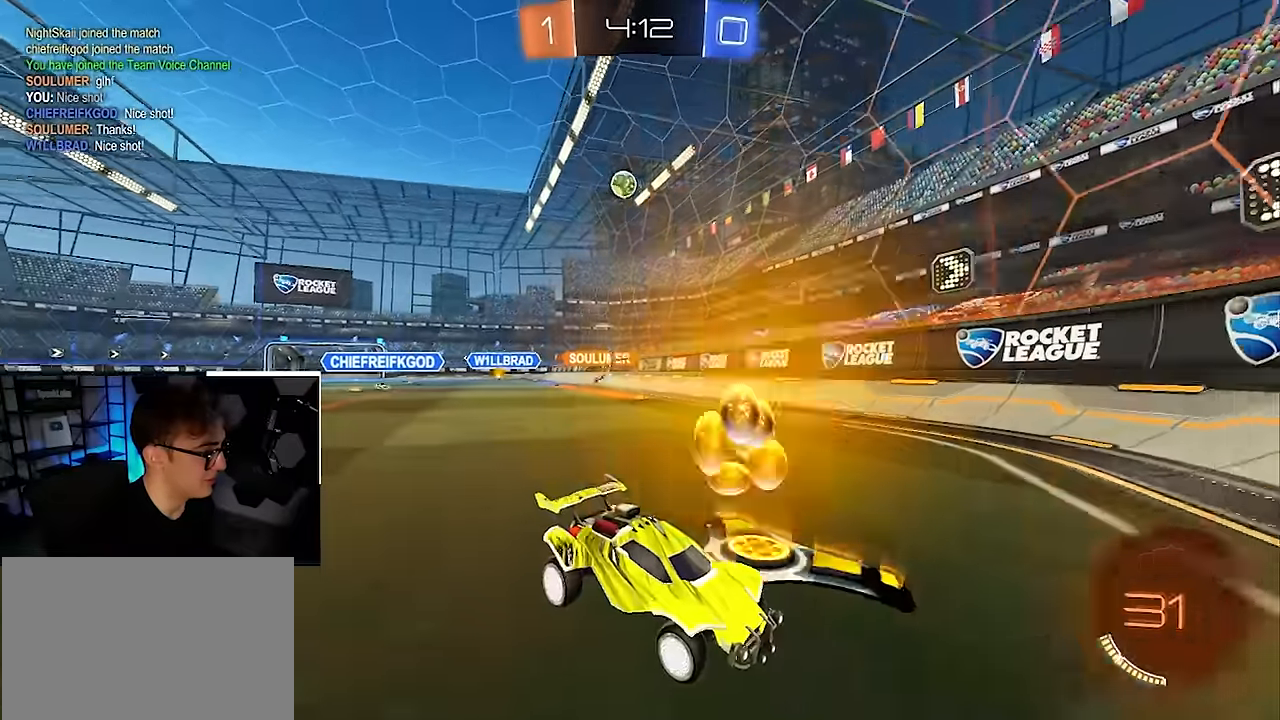
{"buttons": [], "left_stick": "up-left", "right_stick": "center", "events": [[117, "left_stick", "up-left"]]}
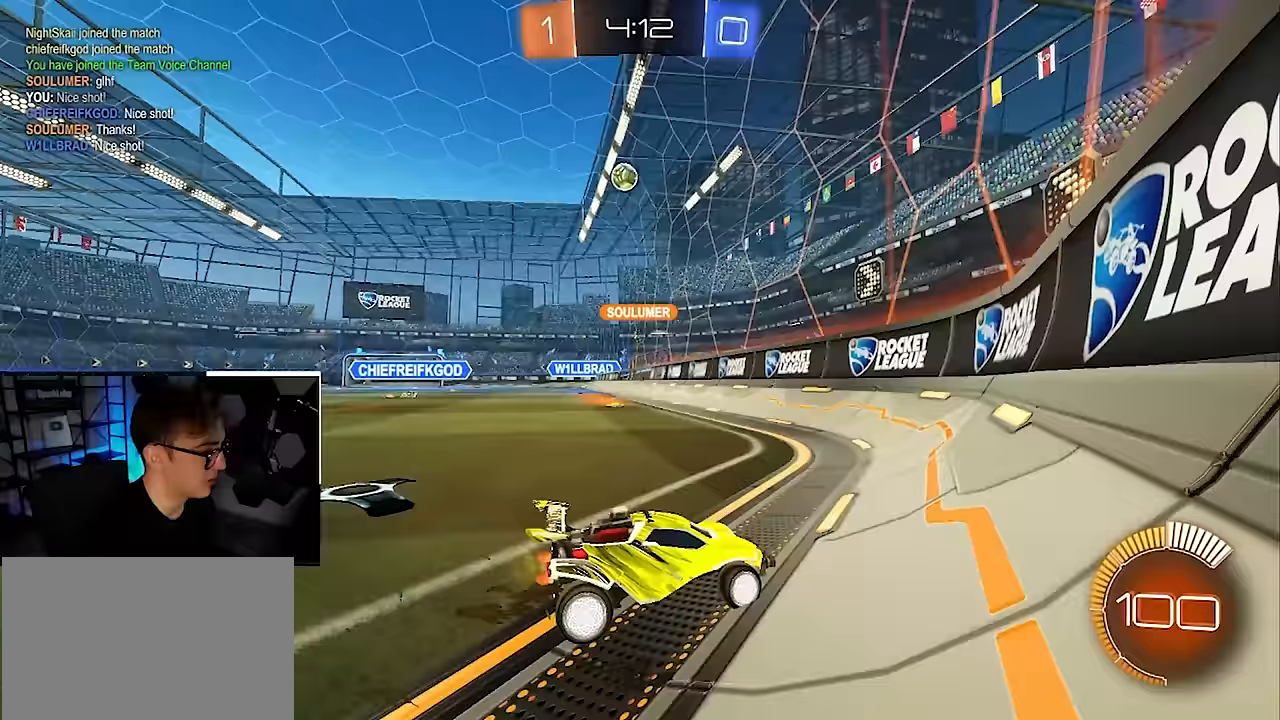
{"buttons": [], "left_stick": "up-left", "right_stick": "center", "events": [[50, "R1", "down"], [167, "R1", "up"]]}
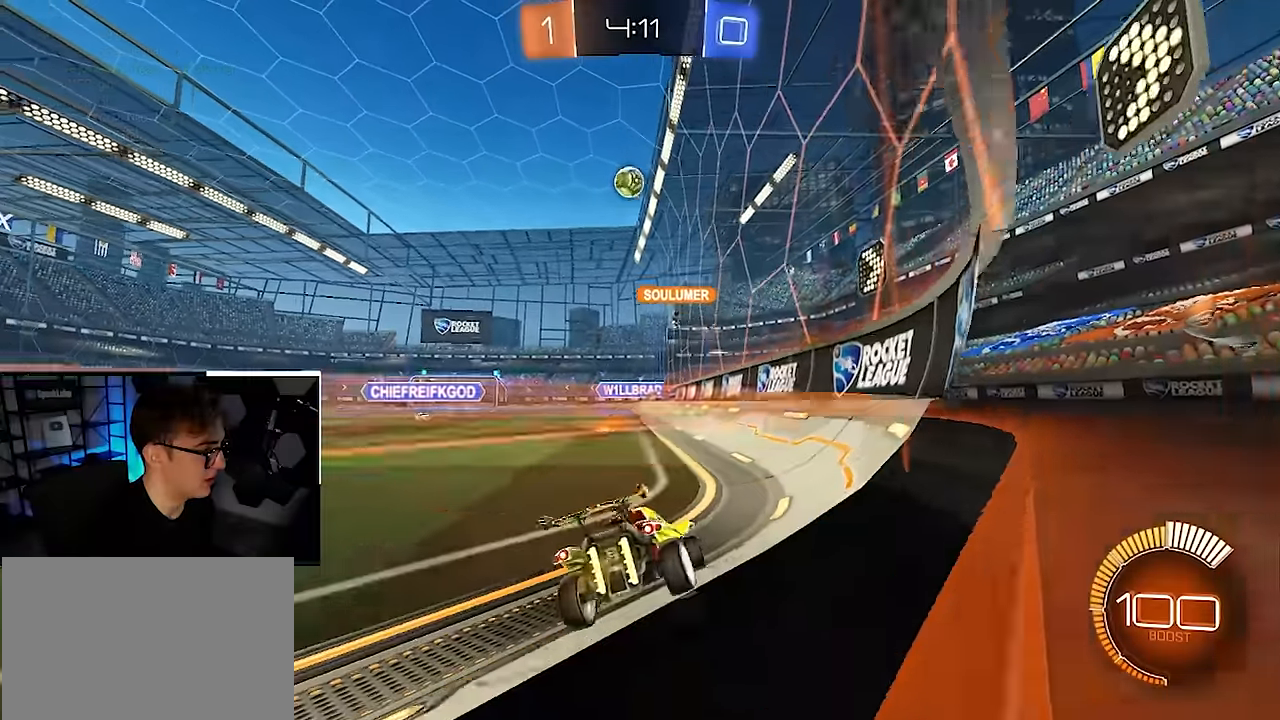
{"buttons": ["CROSS", "L2"], "left_stick": "down", "right_stick": "center", "events": [[83, "left_stick", "up"], [300, "CROSS", "down"], [383, "left_stick", "down"], [467, "L2", "down"]]}
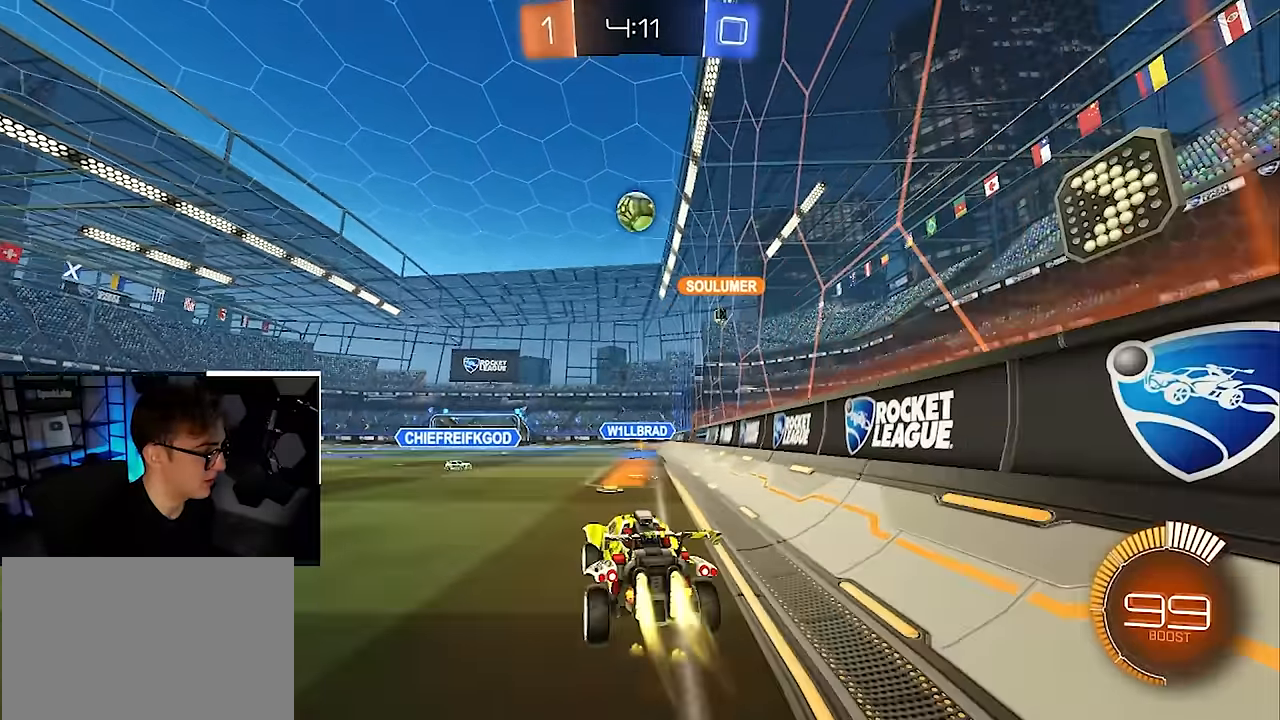
{"buttons": ["L2"], "left_stick": "center", "right_stick": "center", "events": [[50, "CROSS", "up"], [117, "left_stick", "right"], [333, "left_stick", "center"]]}
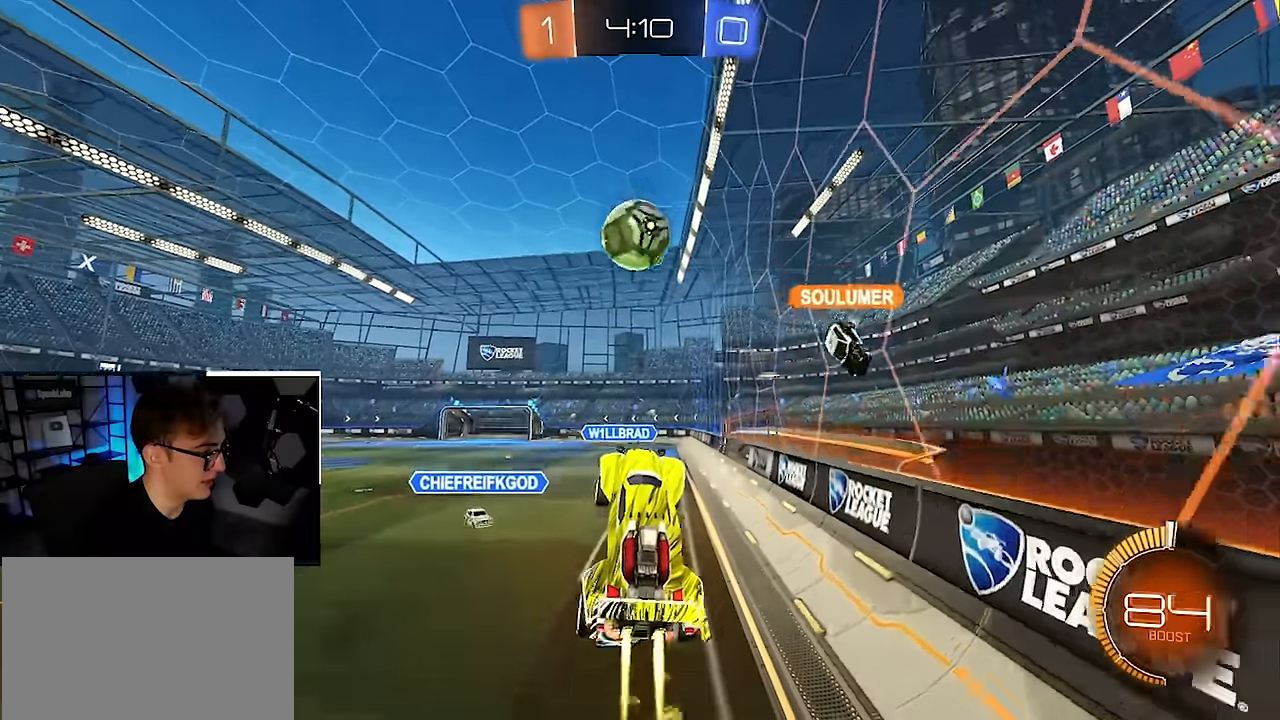
{"buttons": ["CROSS", "SQUARE", "L2"], "left_stick": "down", "right_stick": "center", "events": [[17, "left_stick", "up"], [150, "left_stick", "center"], [217, "left_stick", "up"], [283, "CROSS", "down"], [350, "SQUARE", "down"], [417, "left_stick", "down"]]}
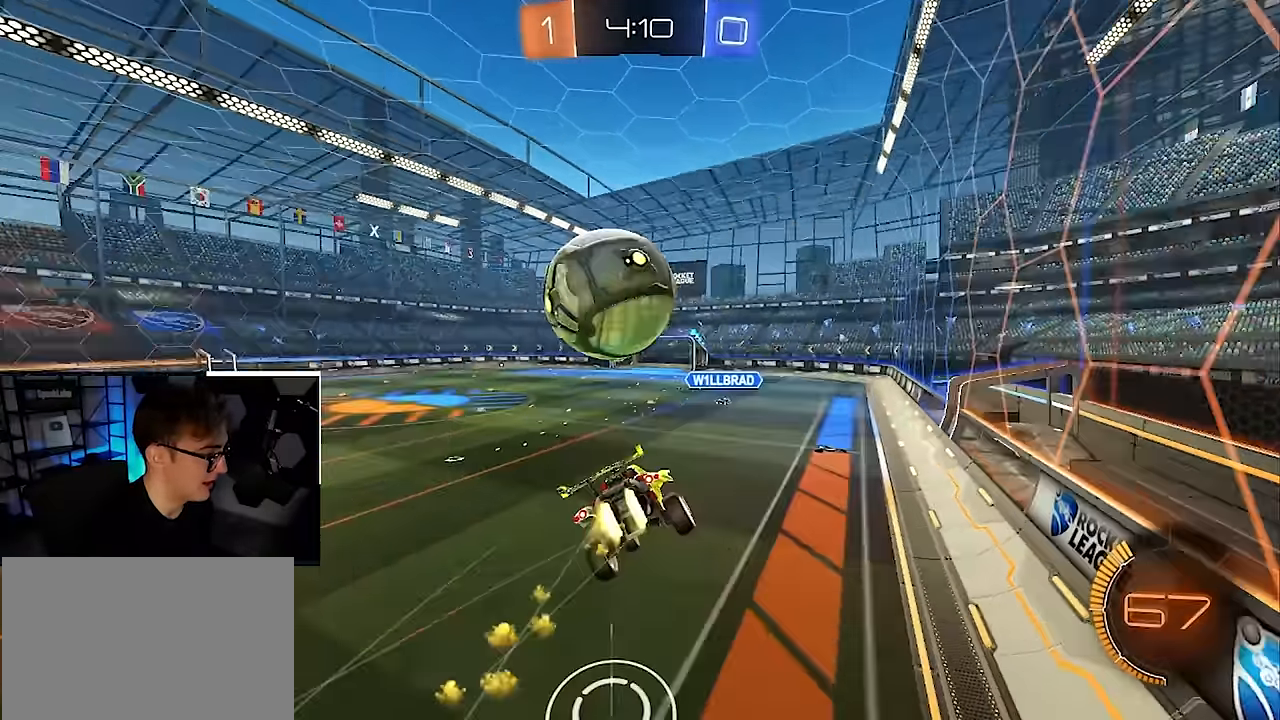
{"buttons": ["SQUARE"], "left_stick": "left", "right_stick": "center", "events": [[17, "CROSS", "up"], [367, "L2", "up"], [483, "left_stick", "left"]]}
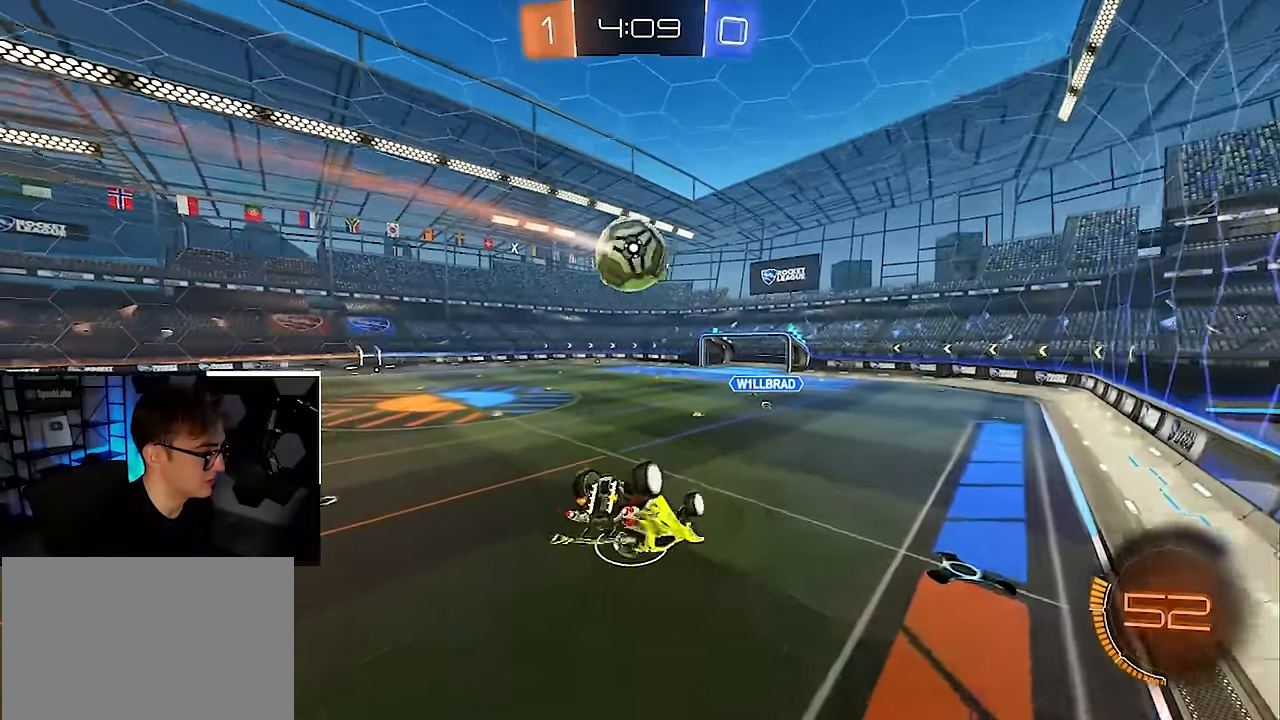
{"buttons": [], "left_stick": "center", "right_stick": "center", "events": [[133, "left_stick", "down"], [367, "SQUARE", "up"], [383, "left_stick", "center"]]}
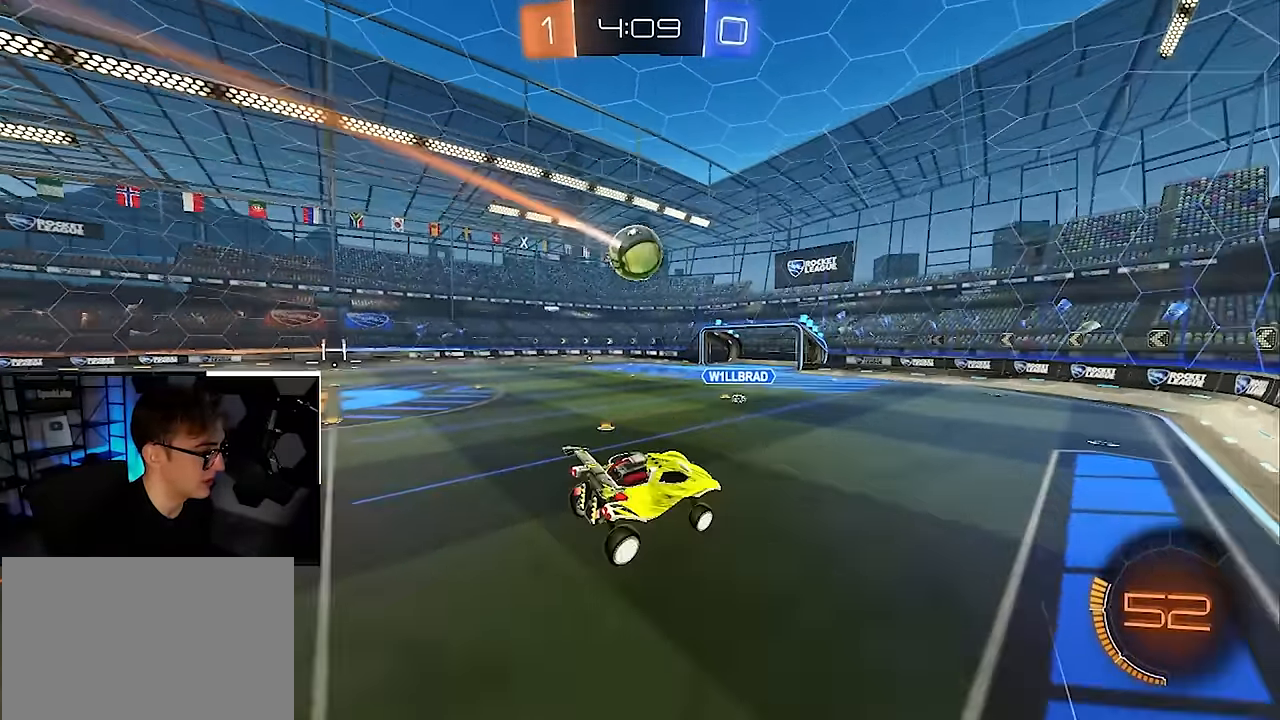
{"buttons": [], "left_stick": "up", "right_stick": "center", "events": [[33, "left_stick", "down"], [100, "left_stick", "center"], [433, "left_stick", "up"]]}
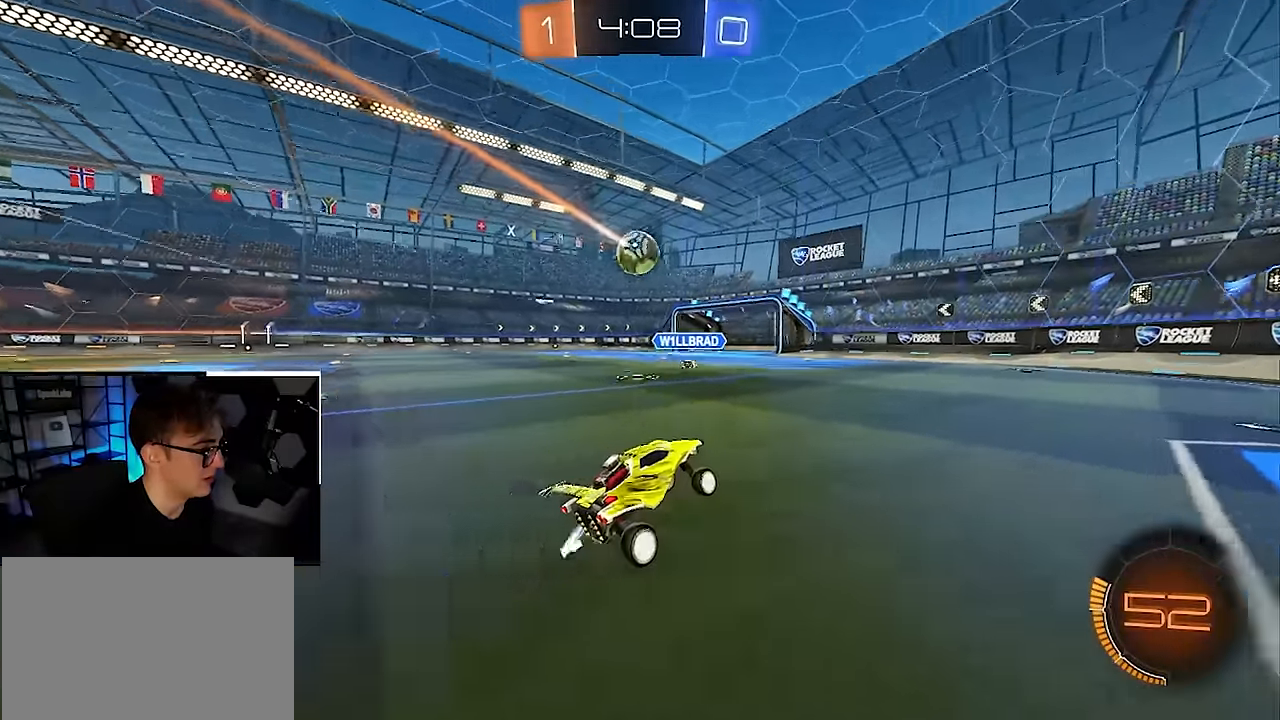
{"buttons": [], "left_stick": "up", "right_stick": "center", "events": []}
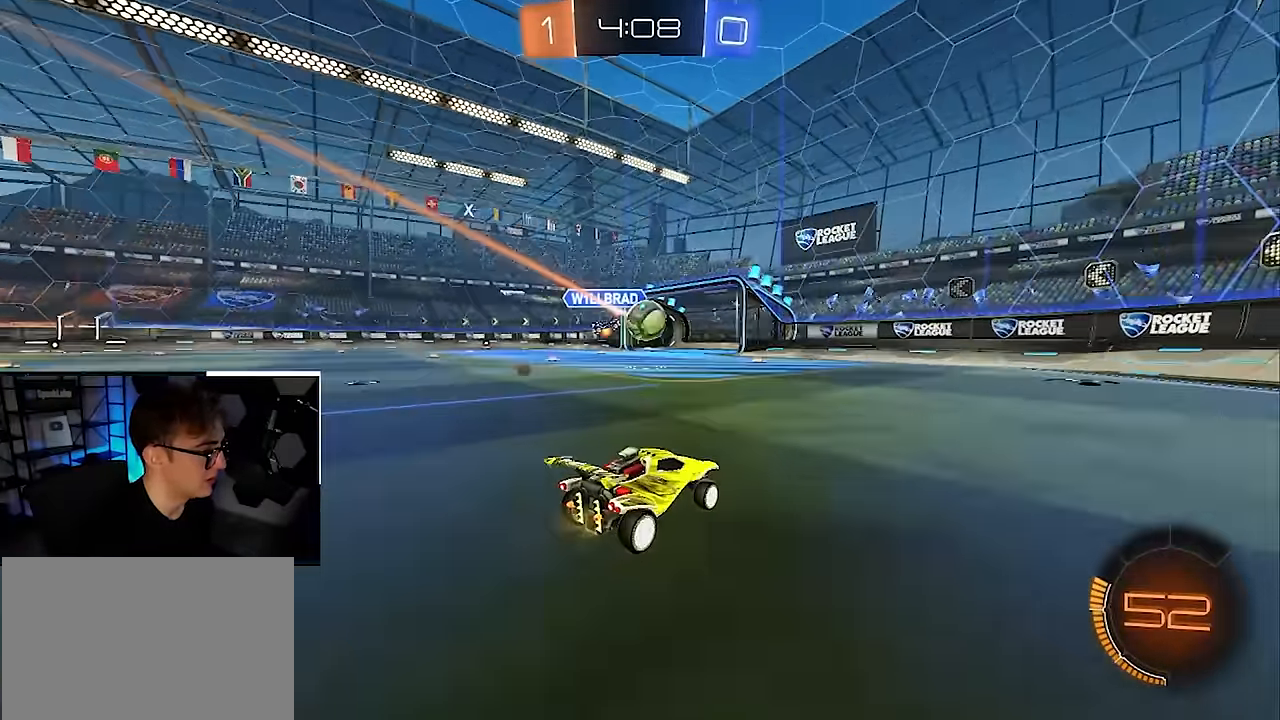
{"buttons": [], "left_stick": "up", "right_stick": "center", "events": [[150, "TRIANGLE", "down"], [250, "TRIANGLE", "up"], [283, "L2", "down"], [467, "L2", "up"]]}
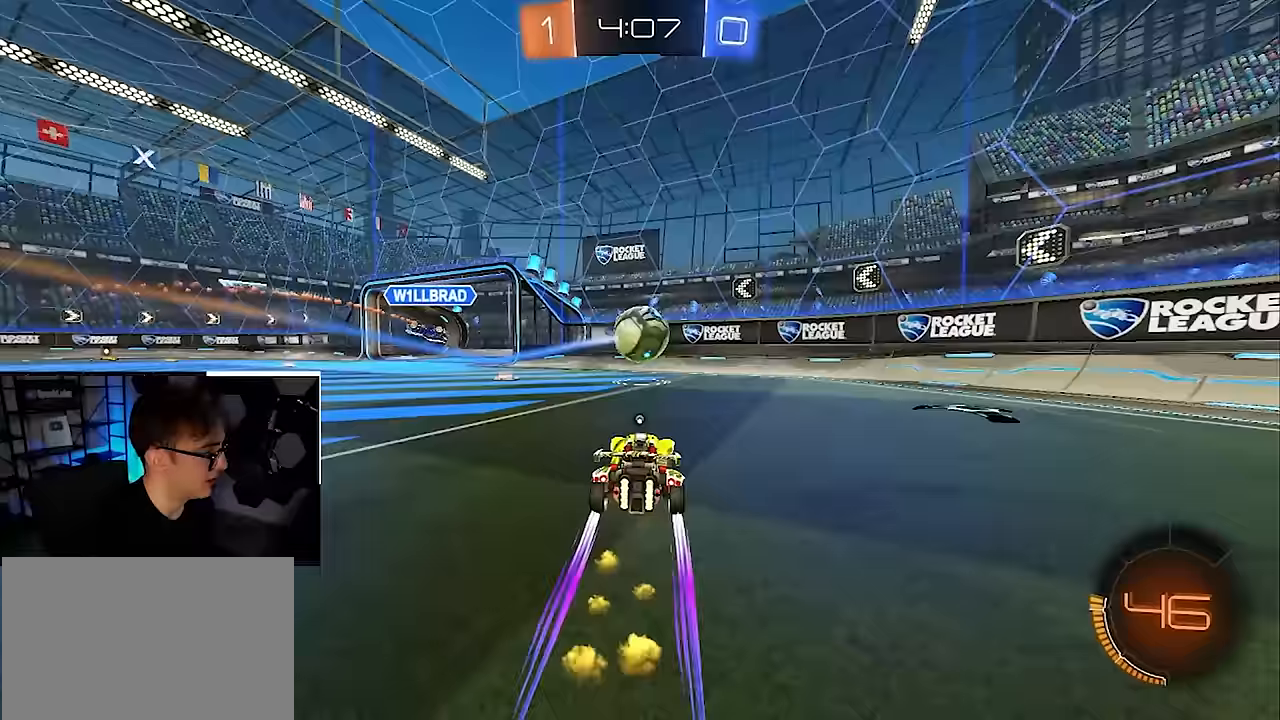
{"buttons": ["L2"], "left_stick": "up", "right_stick": "center", "events": [[500, "L2", "down"]]}
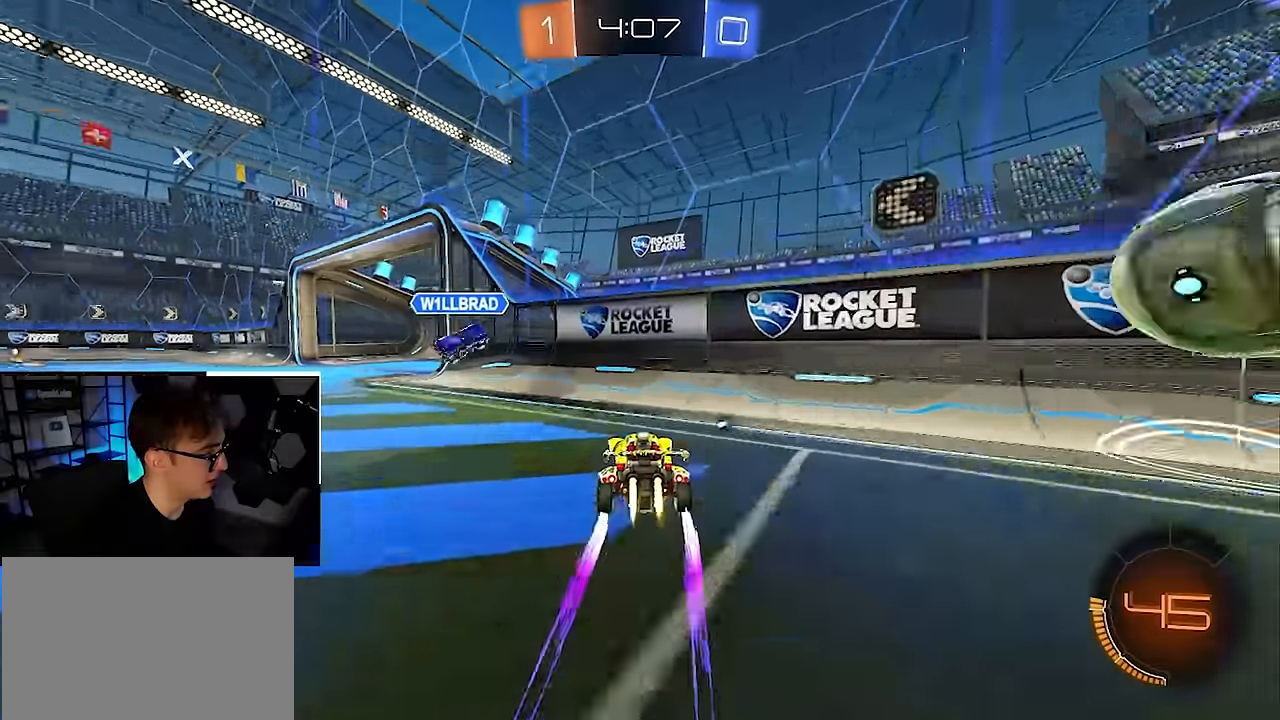
{"buttons": [], "left_stick": "up-left", "right_stick": "center", "events": [[300, "left_stick", "up-left"], [450, "L2", "up"]]}
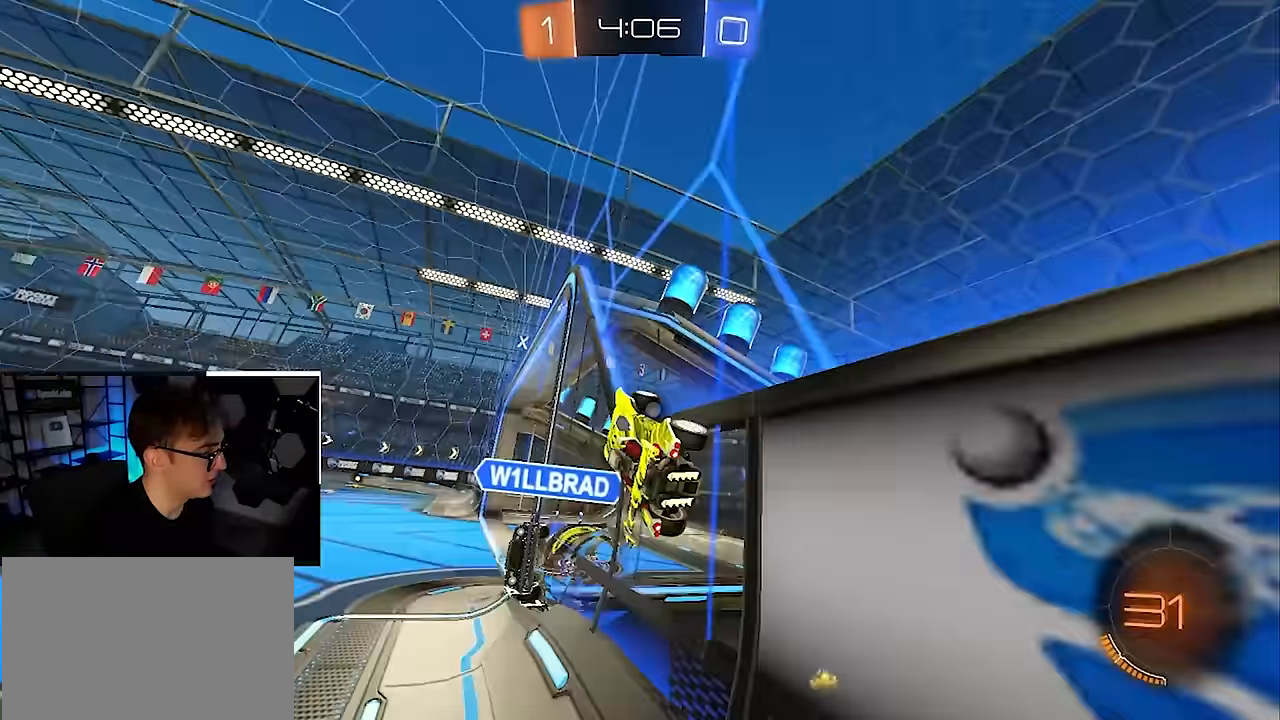
{"buttons": ["CROSS", "R1"], "left_stick": "down-right", "right_stick": "center", "events": [[300, "CROSS", "down"], [300, "R1", "down"], [350, "left_stick", "down-right"]]}
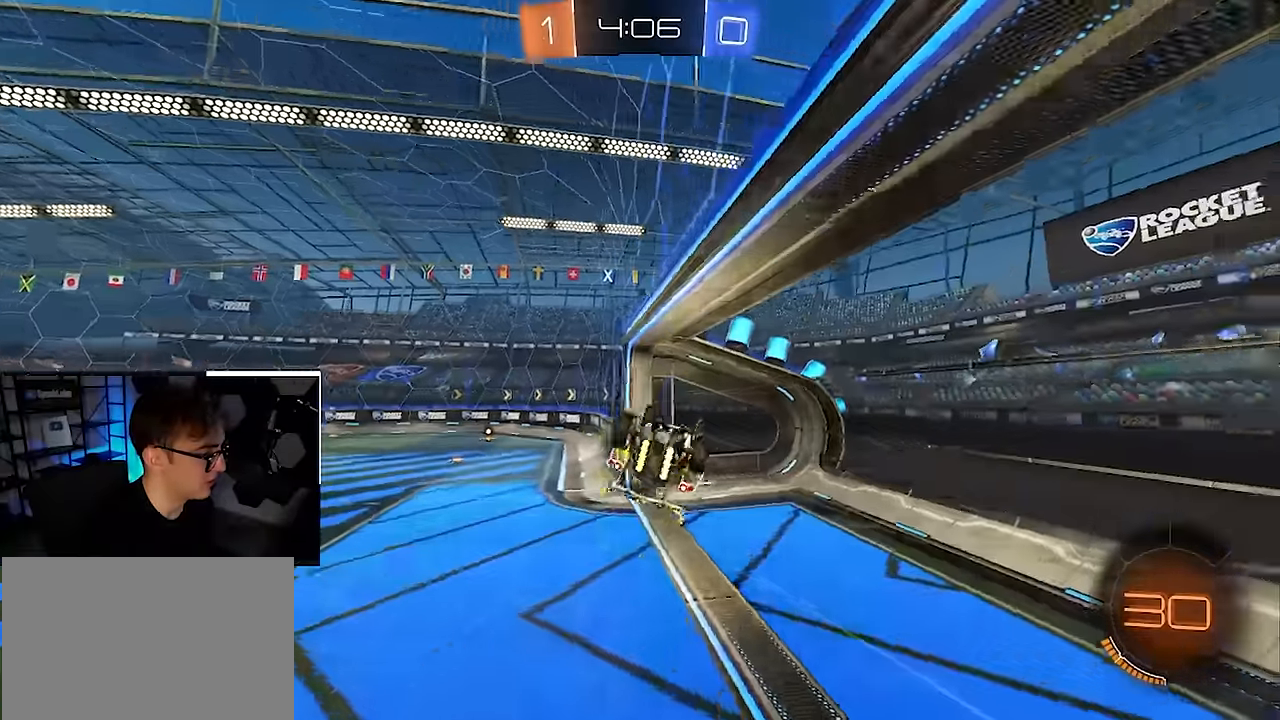
{"buttons": [], "left_stick": "down-right", "right_stick": "center", "events": [[33, "R1", "up"], [50, "CROSS", "up"], [83, "left_stick", "center"], [317, "left_stick", "down"], [433, "left_stick", "down-right"]]}
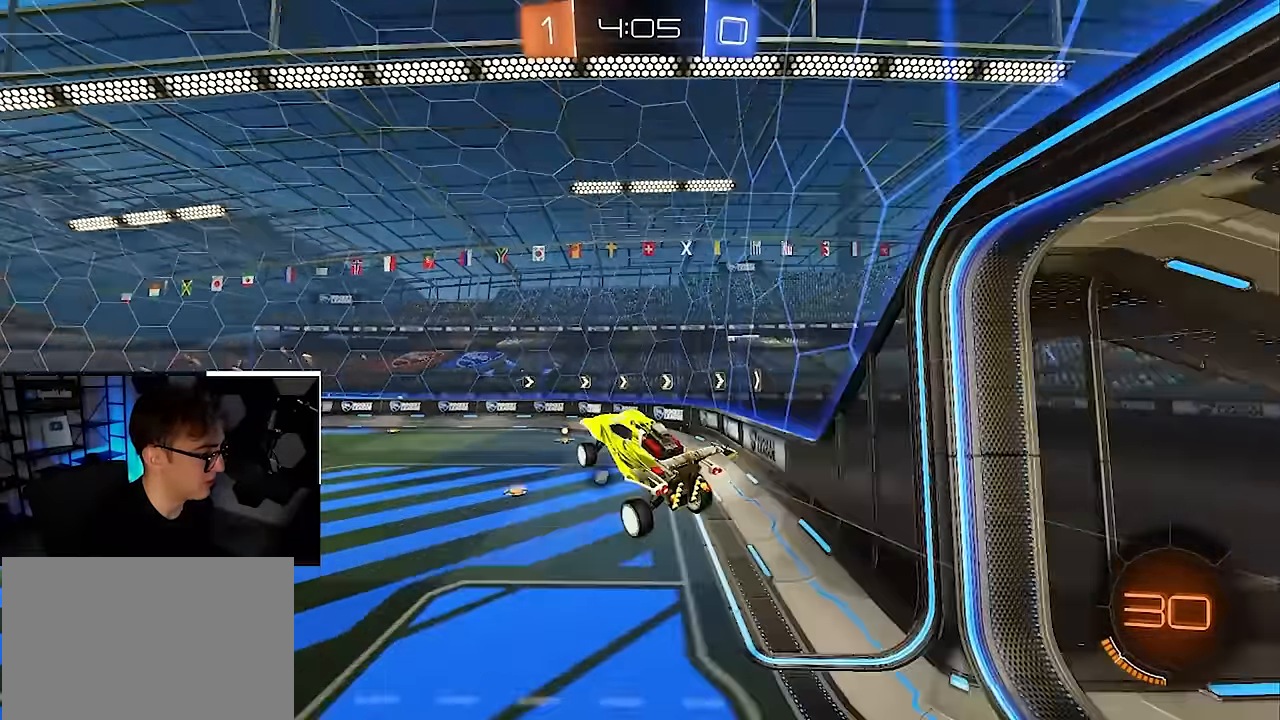
{"buttons": [], "left_stick": "center", "right_stick": "center", "events": [[50, "left_stick", "center"], [383, "R1", "down"], [383, "left_stick", "right"], [467, "left_stick", "center"], [483, "R1", "up"]]}
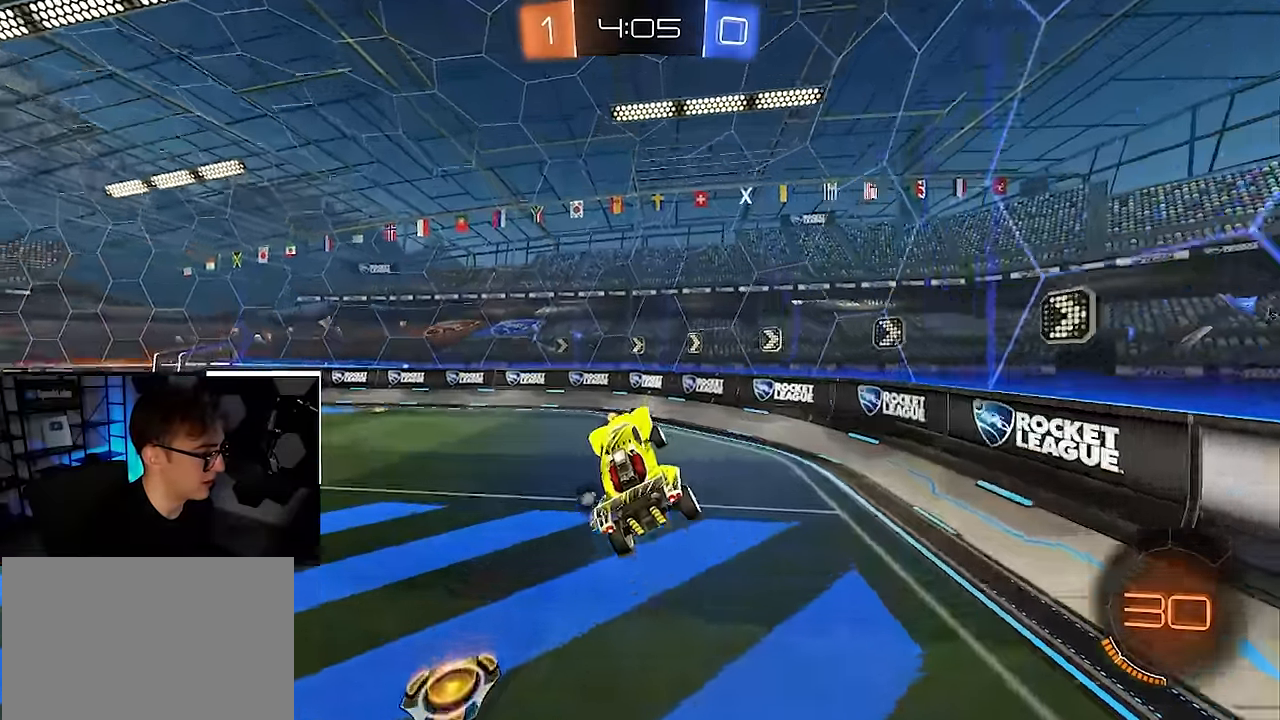
{"buttons": ["L2"], "left_stick": "up-left", "right_stick": "center", "events": [[100, "TRIANGLE", "down"], [200, "TRIANGLE", "up"], [317, "left_stick", "up-left"], [433, "L2", "down"]]}
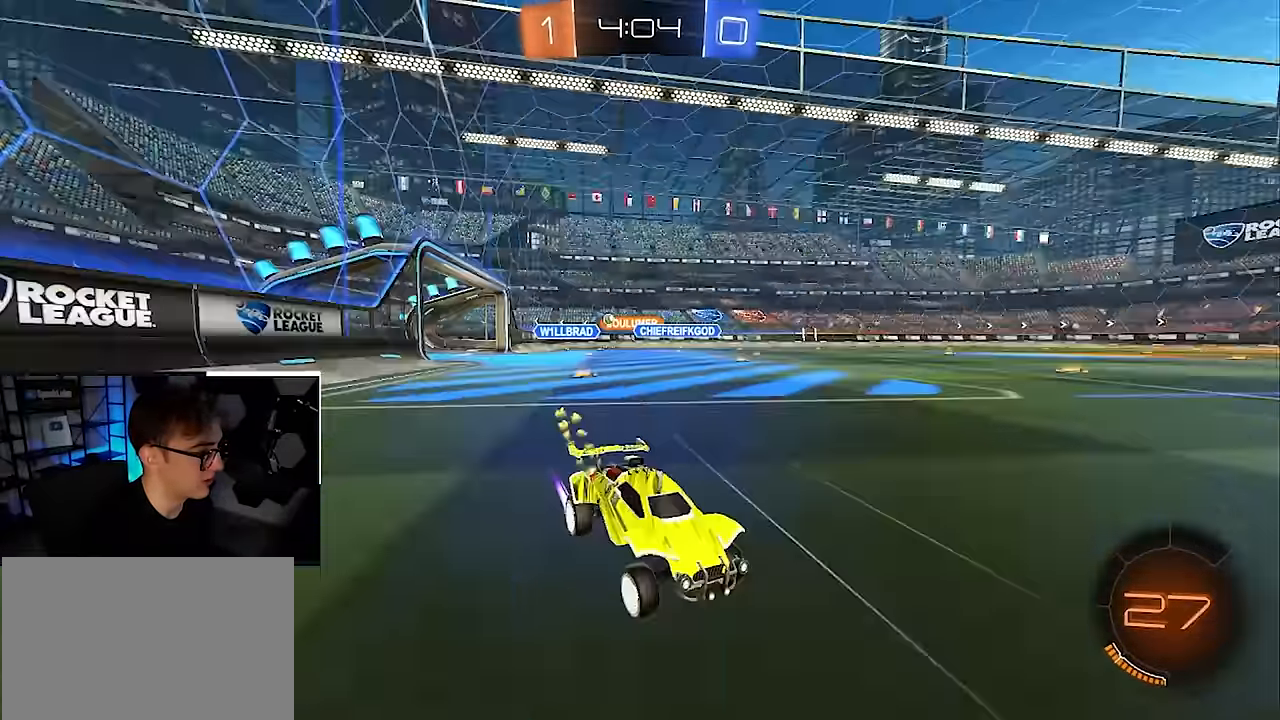
{"buttons": [], "left_stick": "up-left", "right_stick": "center", "events": [[67, "R1", "down"], [117, "L2", "up"], [133, "R1", "up"], [300, "L2", "down"], [367, "L2", "up"]]}
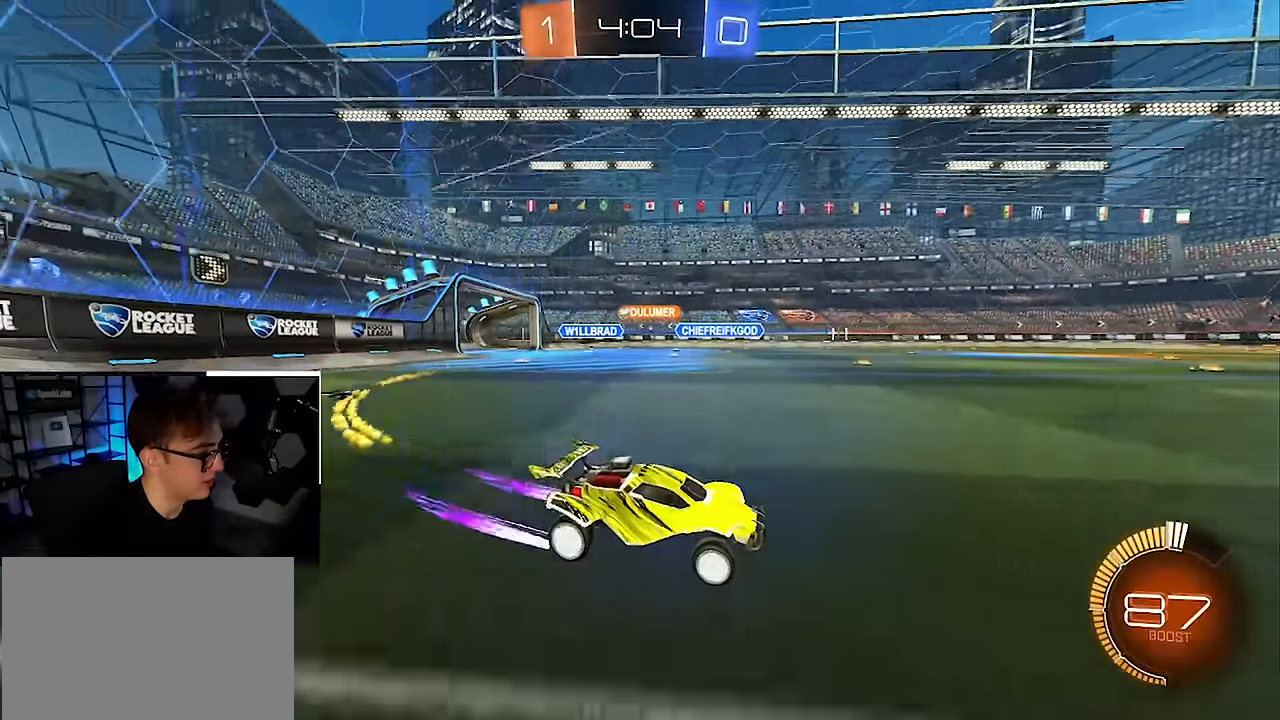
{"buttons": ["L2"], "left_stick": "up-left", "right_stick": "center", "events": [[133, "R1", "down"], [217, "R1", "up"], [433, "L2", "down"]]}
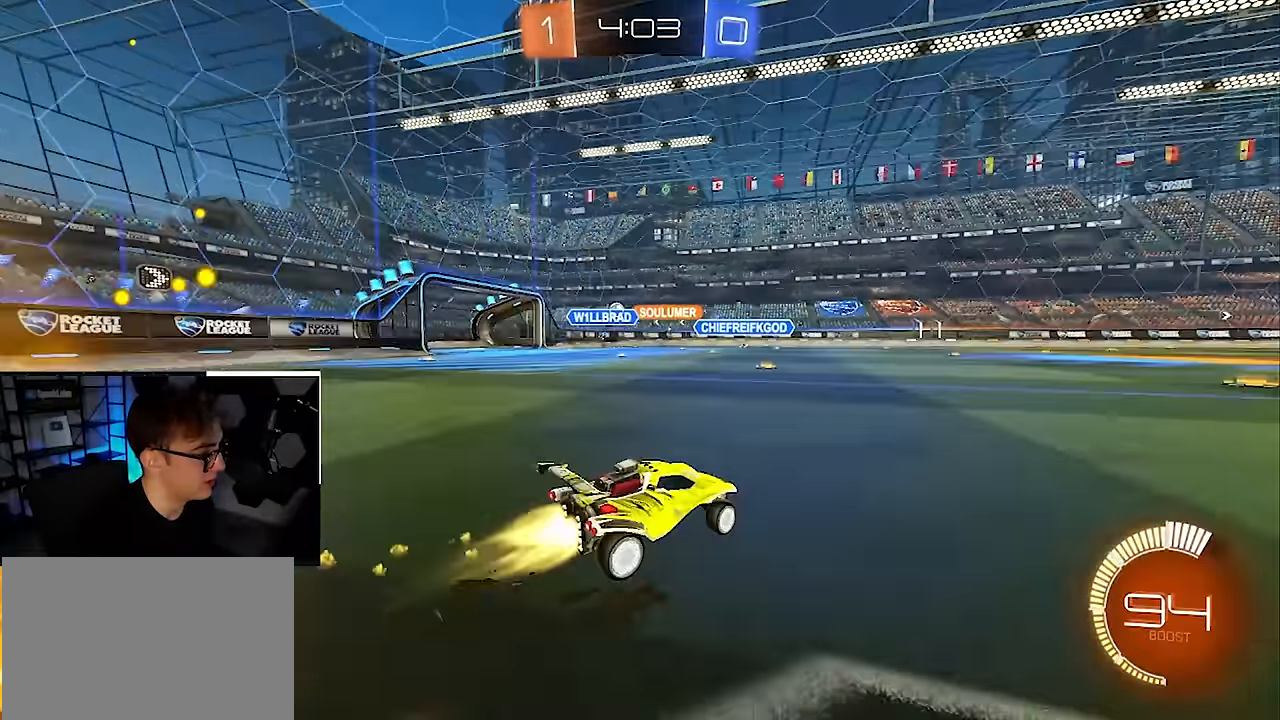
{"buttons": [], "left_stick": "up-left", "right_stick": "center", "events": [[83, "L2", "up"], [167, "left_stick", "down-left"], [383, "left_stick", "up-left"]]}
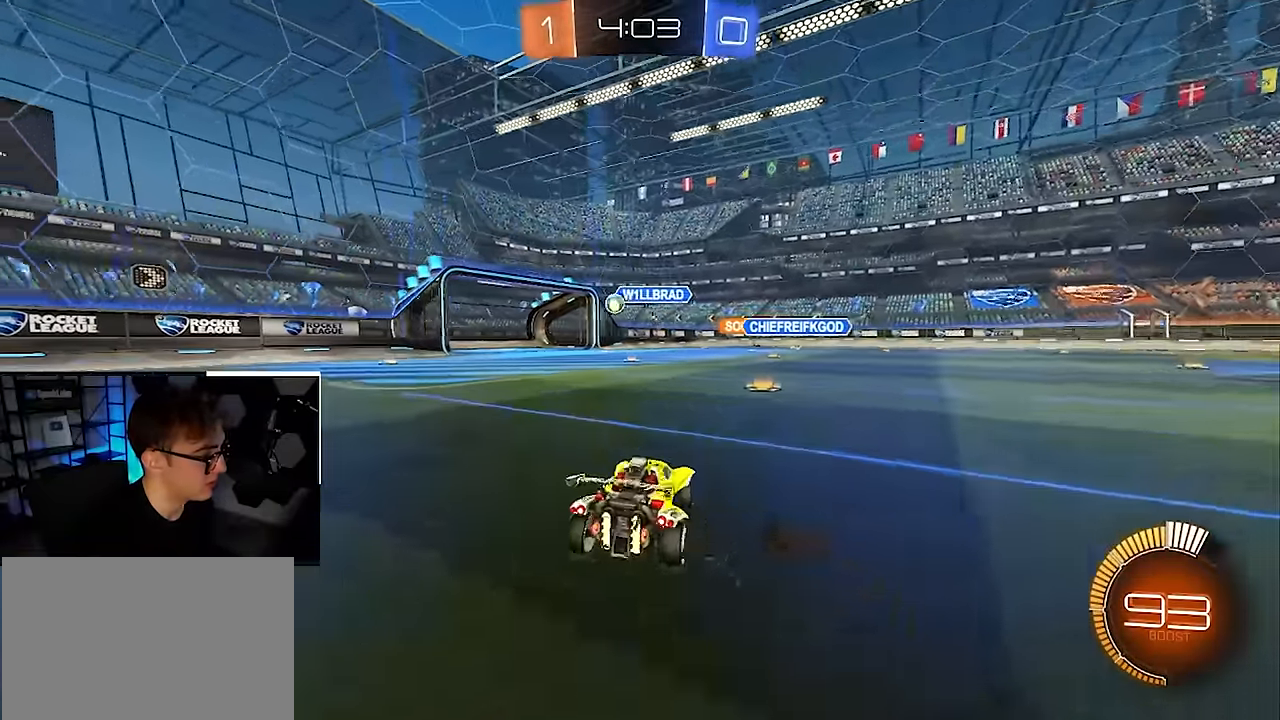
{"buttons": [], "left_stick": "up-left", "right_stick": "center", "events": [[217, "left_stick", "left"], [467, "left_stick", "up-left"]]}
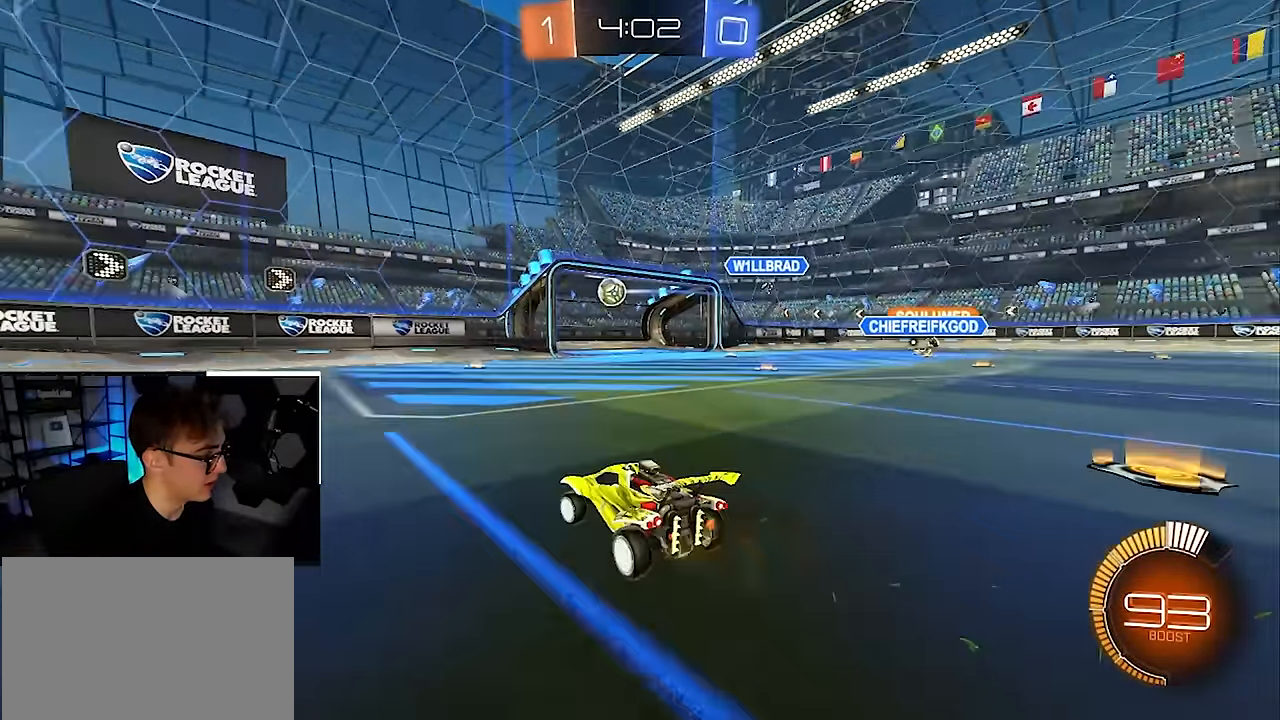
{"buttons": ["L2"], "left_stick": "up-left", "right_stick": "center", "events": [[167, "R1", "down"], [250, "R1", "up"], [350, "L2", "down"]]}
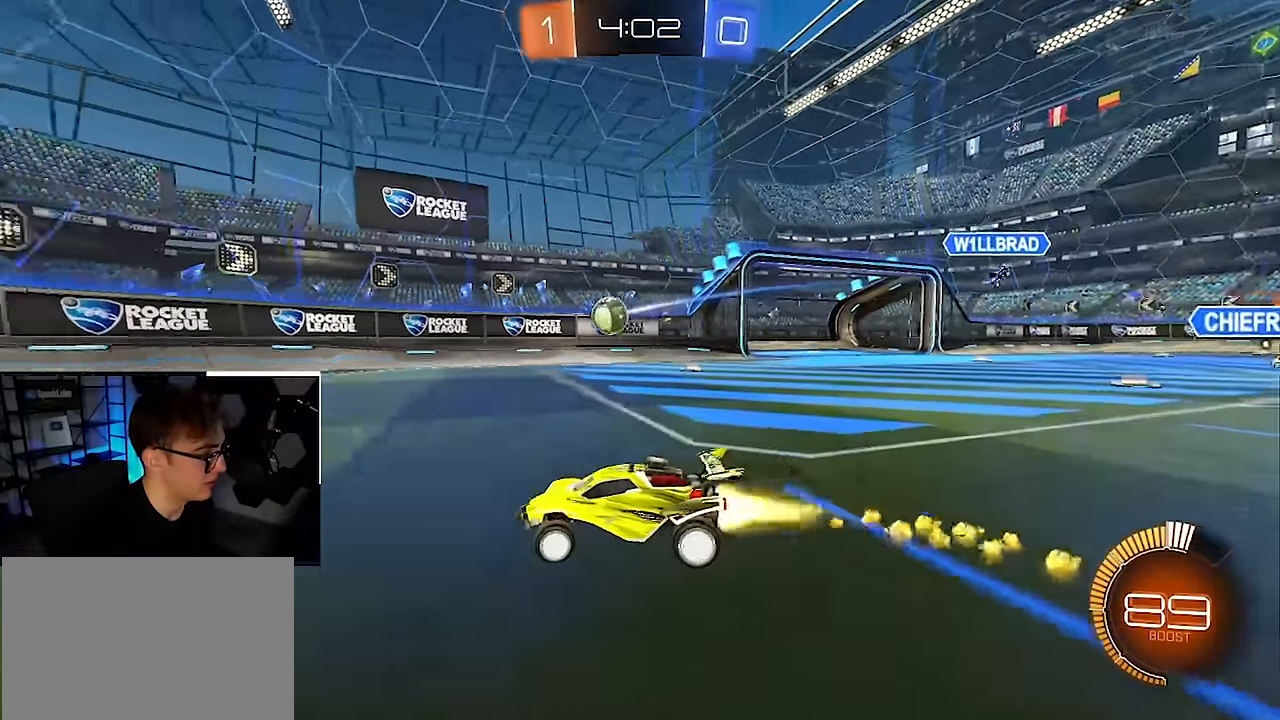
{"buttons": [], "left_stick": "up-left", "right_stick": "center", "events": [[183, "L2", "up"], [233, "L2", "down"], [467, "L2", "up"]]}
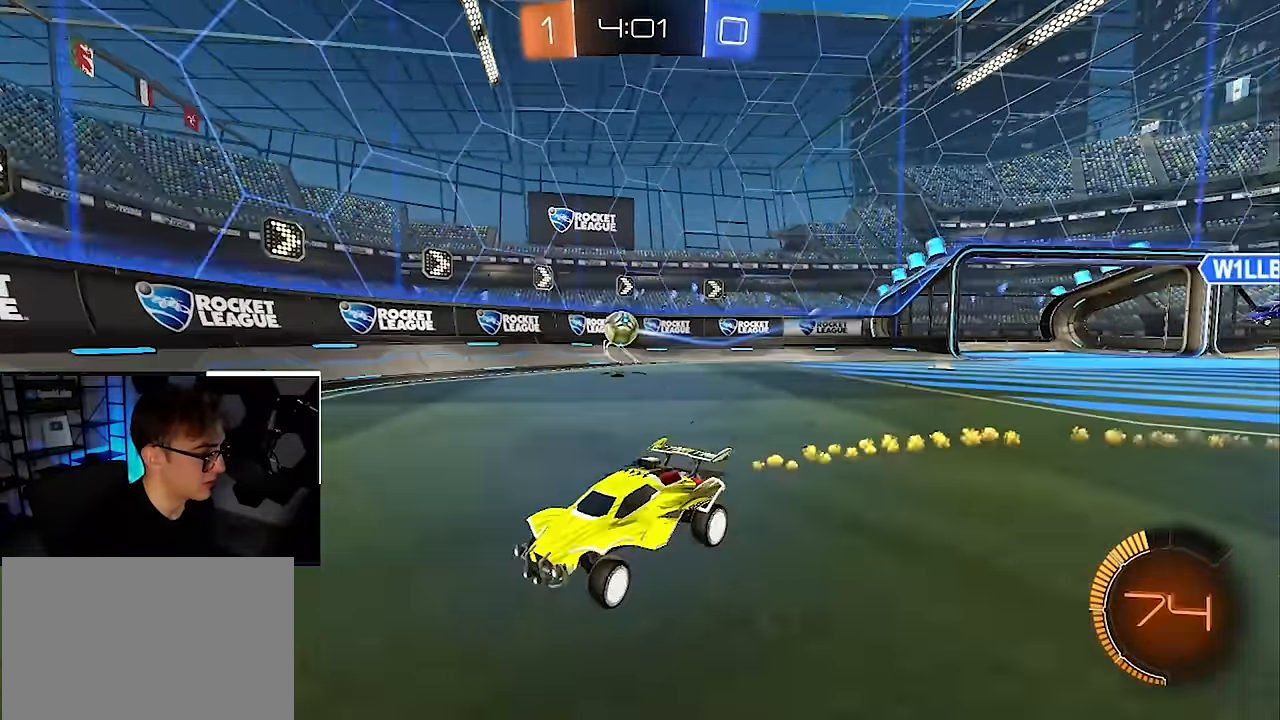
{"buttons": ["R1"], "left_stick": "center", "right_stick": "center", "events": [[133, "left_stick", "up"], [283, "left_stick", "up-right"], [300, "R1", "down"], [500, "left_stick", "center"]]}